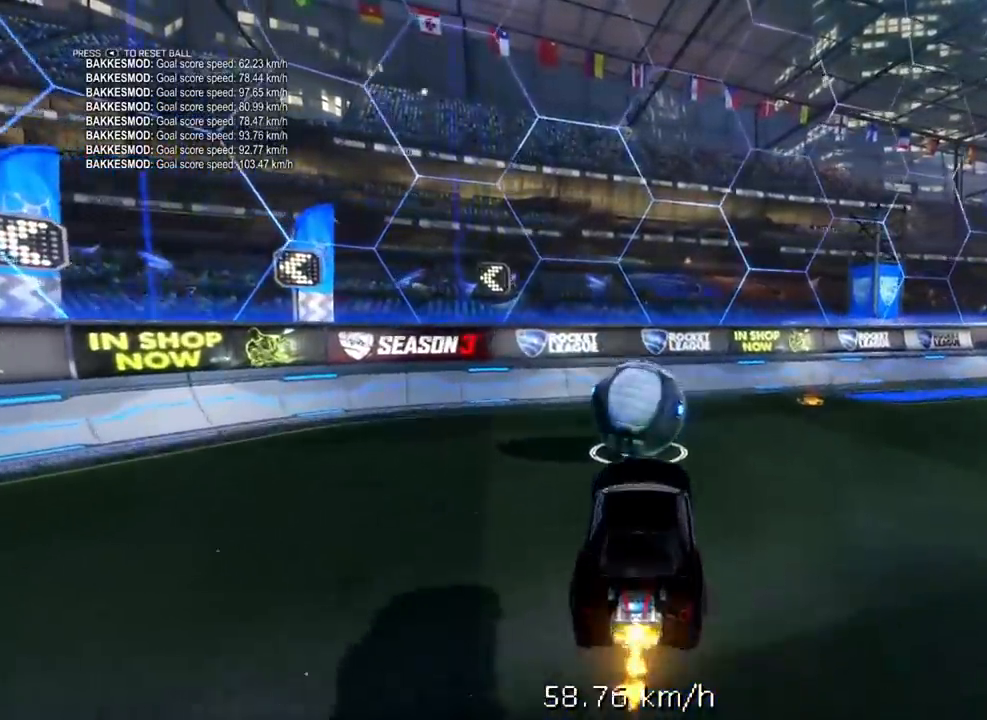
Gameplay with a controller (Xbox layout); each line is a JSON object with the inputs held at the frame after it. "events" lists button and stick changes between this image and that frame as [ms after this image, input, new state], when the widget could be followed in between.
{"buttons": ["X", "R1", "R2"], "left_stick": "up-left", "right_stick": "center", "events": [[17, "R1", "down"], [17, "left_stick", "up-left"], [50, "X", "down"]]}
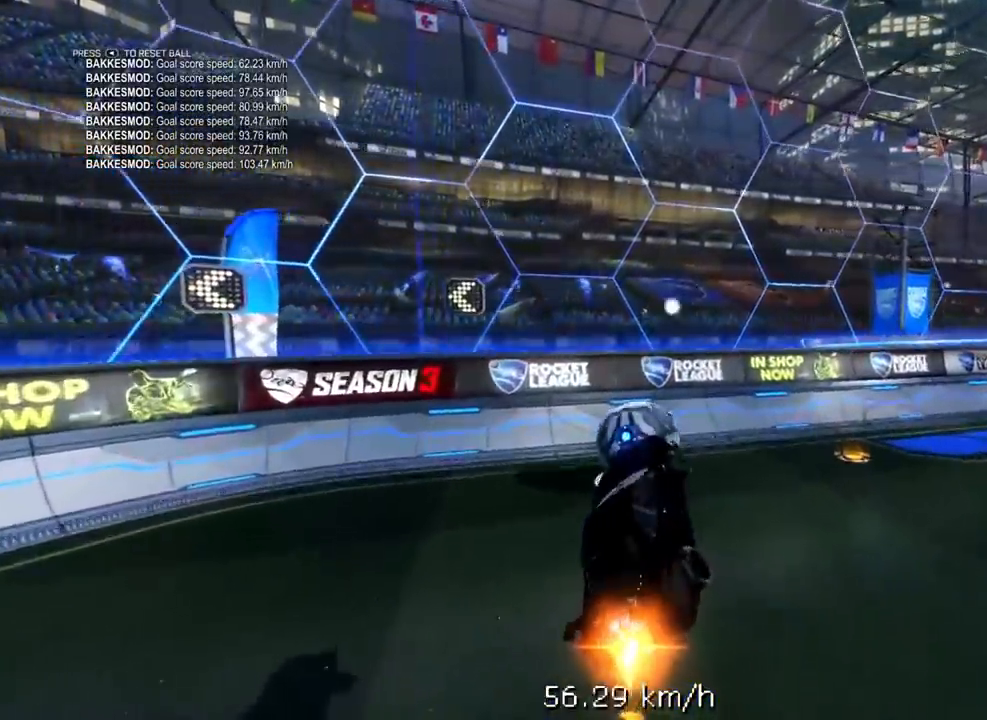
{"buttons": ["R1", "R2"], "left_stick": "center", "right_stick": "center", "events": [[17, "left_stick", "center"], [83, "X", "up"]]}
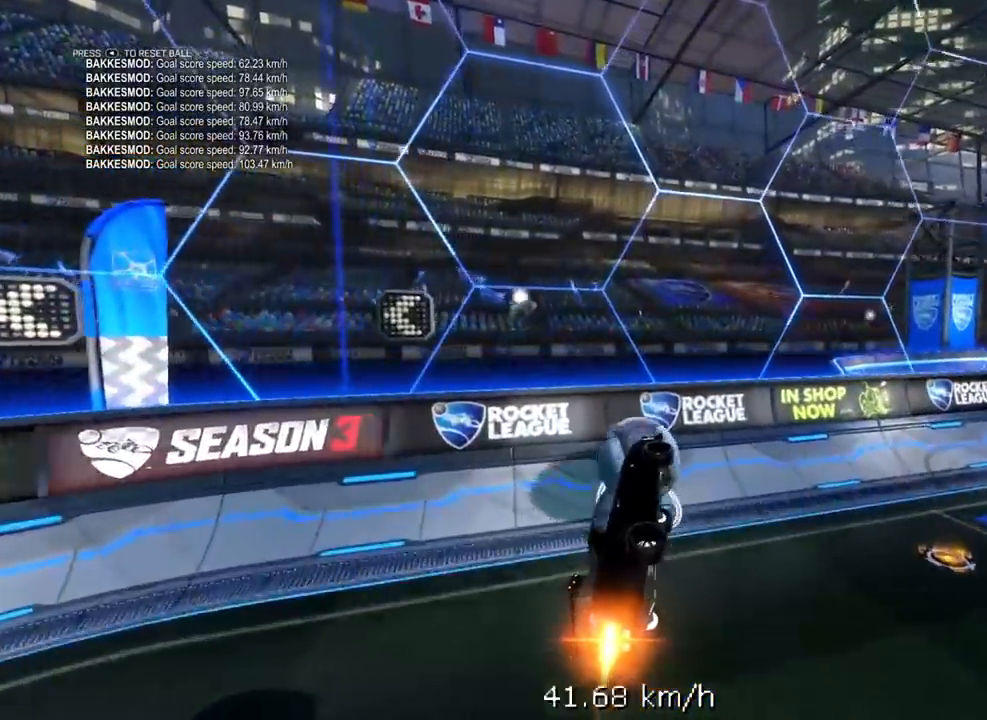
{"buttons": ["R1", "R2"], "left_stick": "up", "right_stick": "center", "events": [[117, "left_stick", "down-left"], [383, "left_stick", "center"], [450, "left_stick", "up"]]}
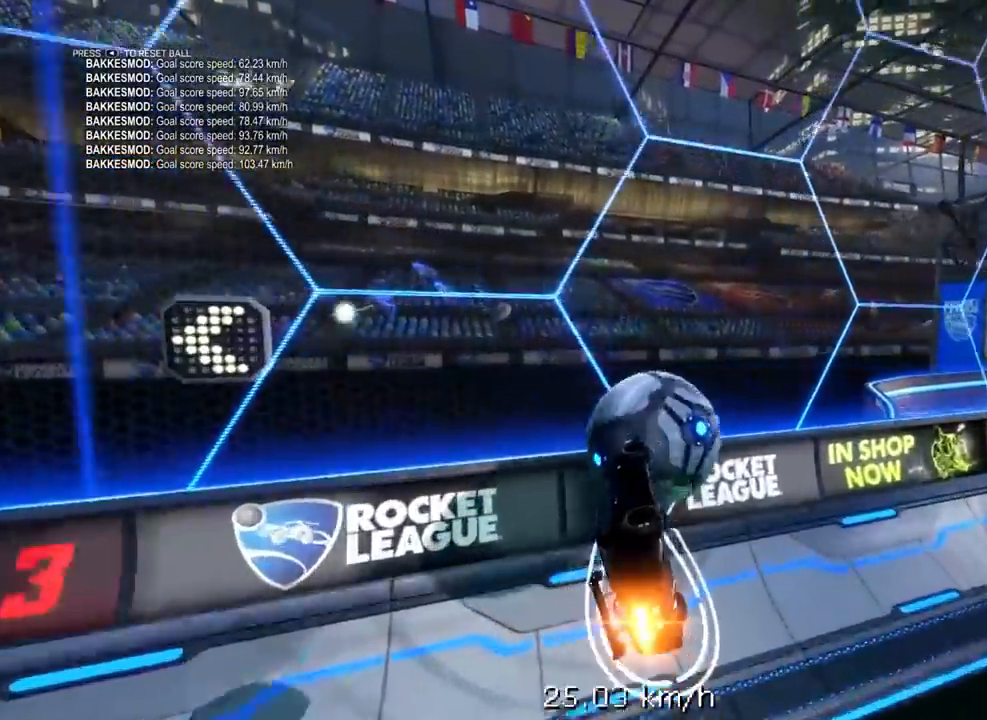
{"buttons": ["A", "R1", "R2", "L3"], "left_stick": "down", "right_stick": "center", "events": [[83, "A", "down"], [83, "L3", "down"], [150, "left_stick", "down-right"], [217, "left_stick", "down"]]}
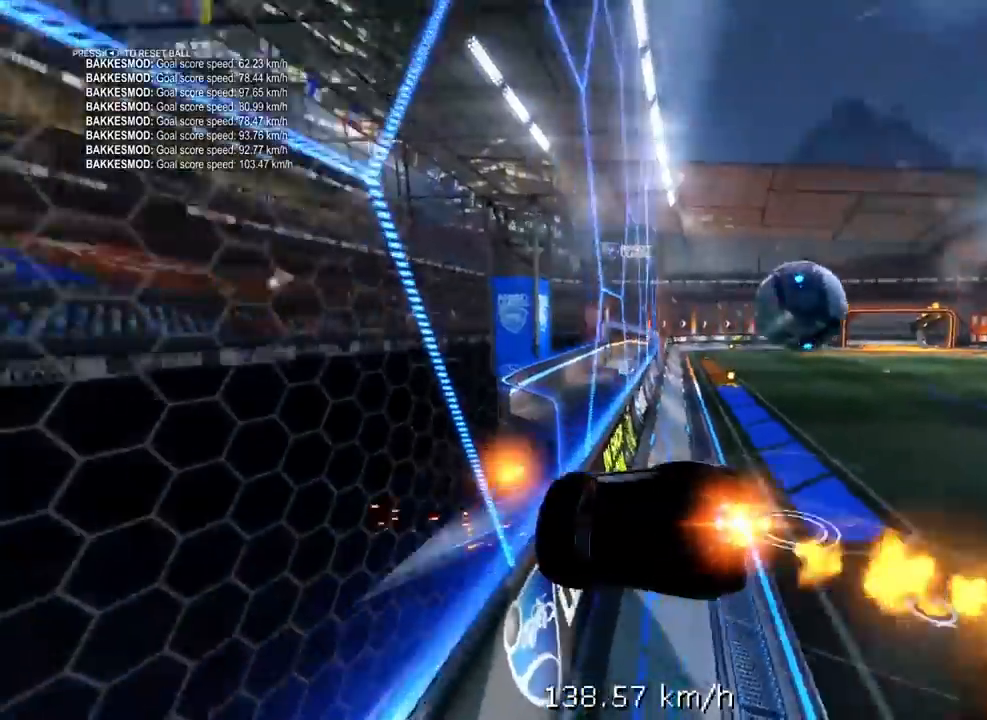
{"buttons": ["A", "R1", "R2", "L3"], "left_stick": "down", "right_stick": "center", "events": []}
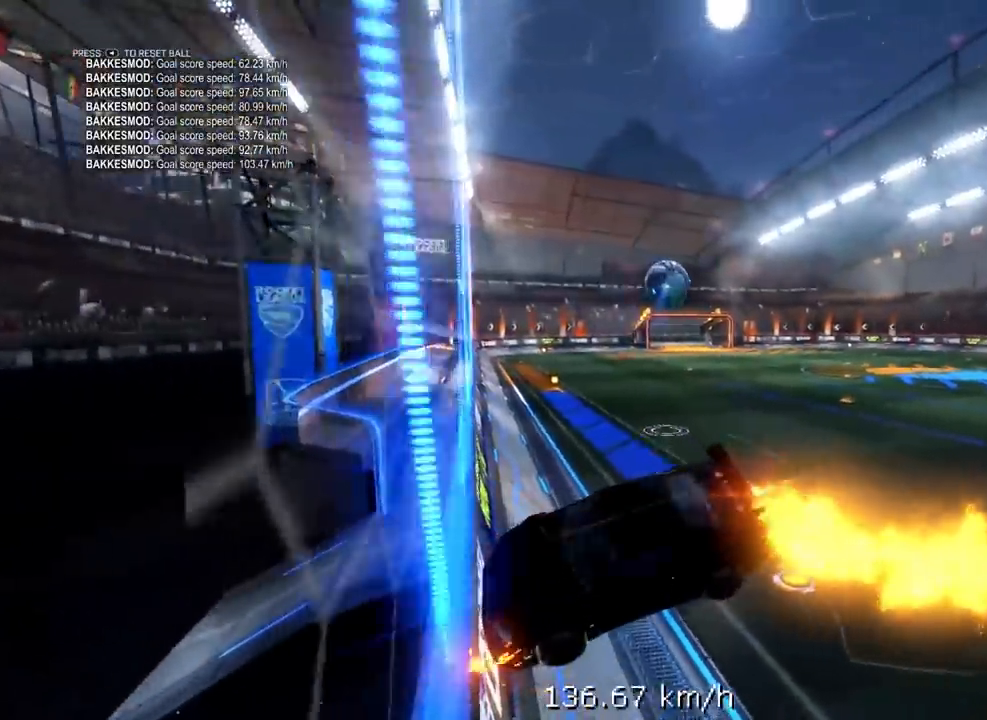
{"buttons": ["R1", "R2", "L3"], "left_stick": "down", "right_stick": "center", "events": [[250, "A", "up"]]}
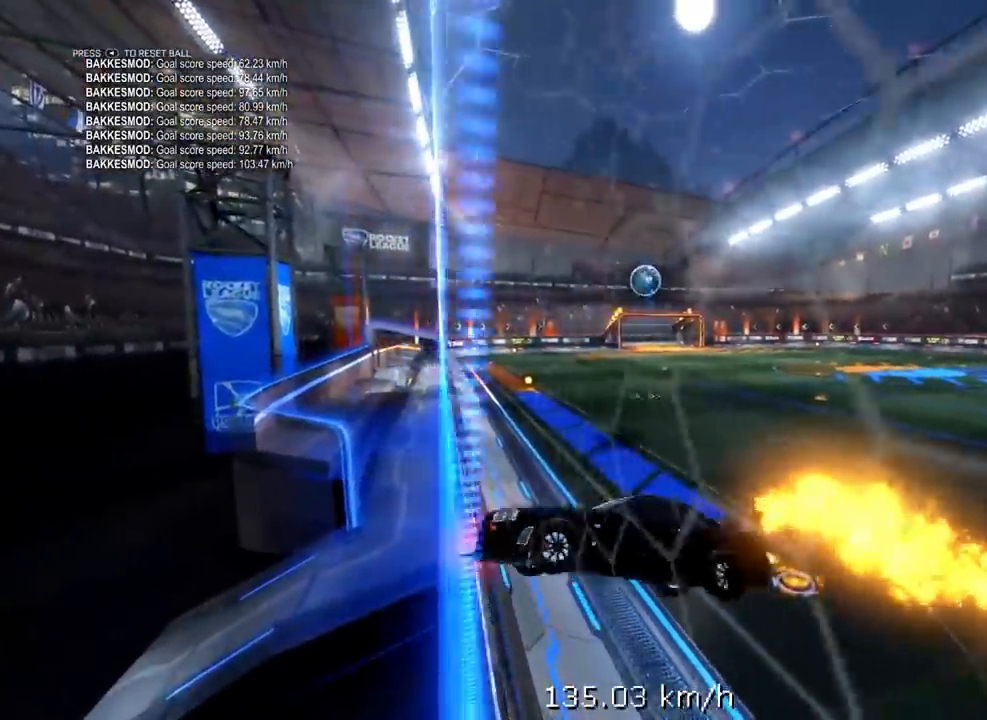
{"buttons": ["R2"], "left_stick": "right", "right_stick": "center", "events": [[50, "left_stick", "down-right"], [83, "L3", "up"], [150, "R1", "up"], [150, "left_stick", "right"]]}
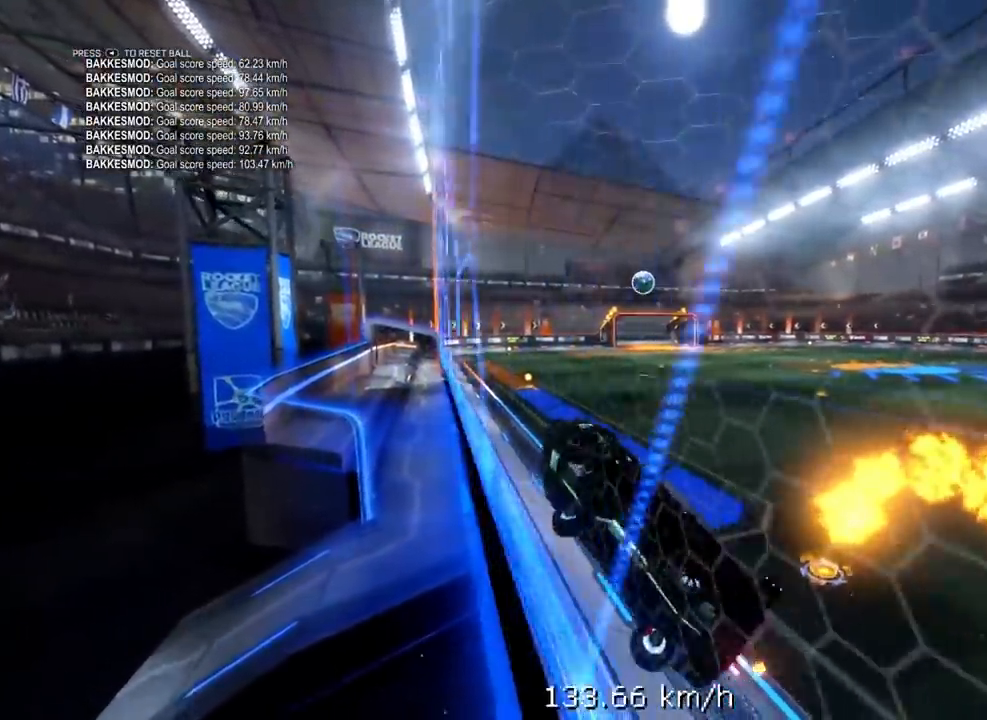
{"buttons": ["R2"], "left_stick": "right", "right_stick": "center", "events": []}
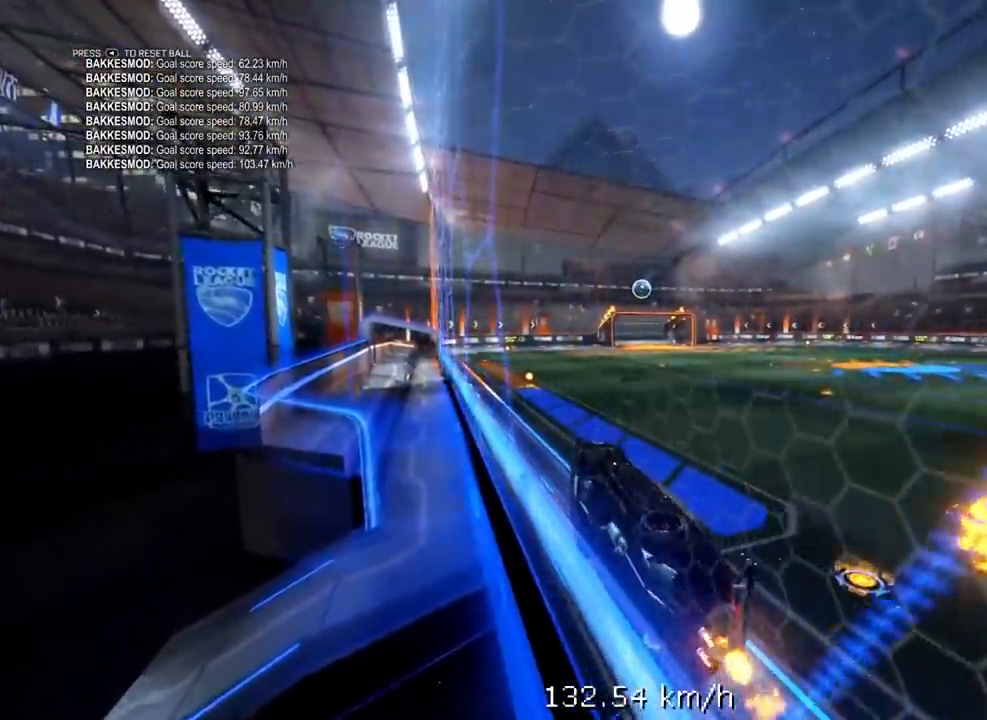
{"buttons": ["R2"], "left_stick": "center", "right_stick": "center", "events": [[367, "left_stick", "center"]]}
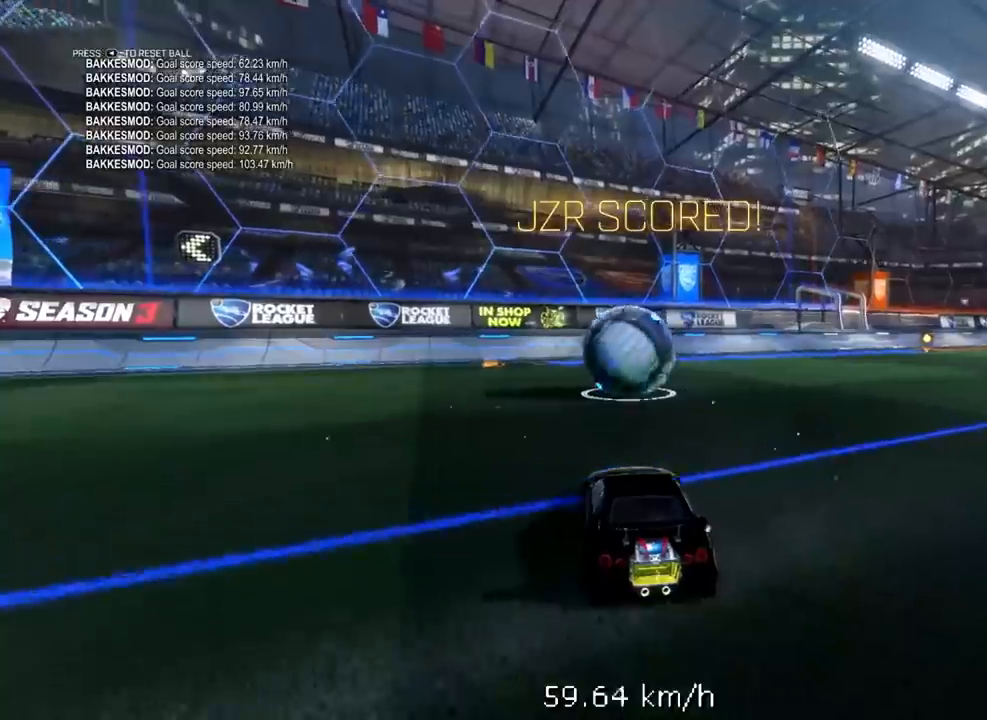
{"buttons": ["R2"], "left_stick": "down", "right_stick": "center", "events": [[67, "A", "down"], [100, "left_stick", "down"], [267, "L2", "down"], [400, "A", "up"], [467, "L2", "up"]]}
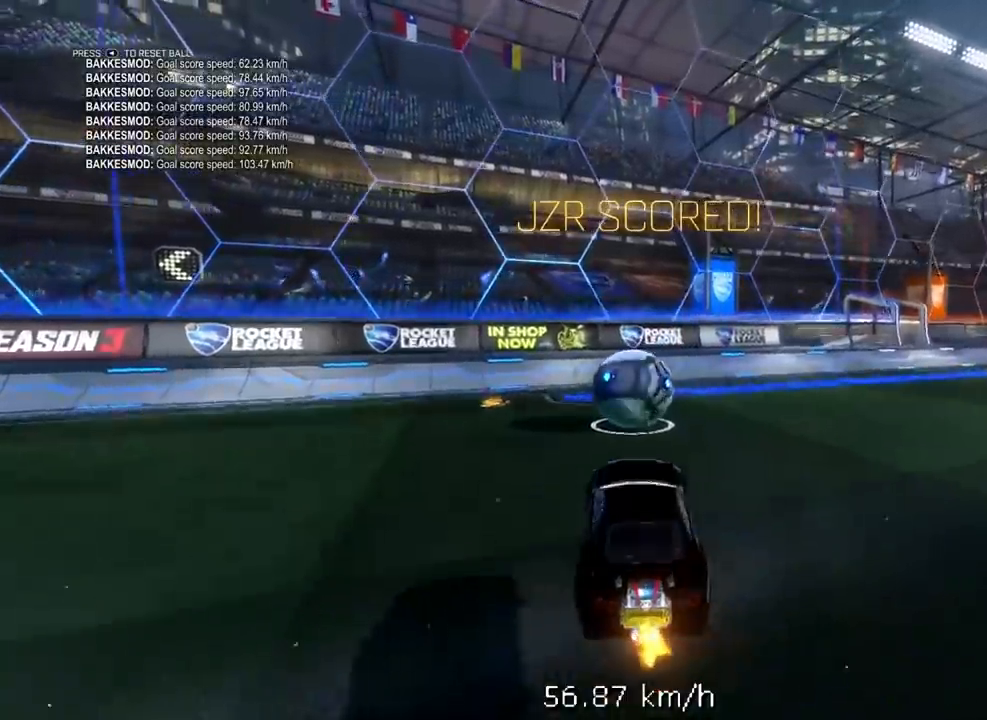
{"buttons": ["X", "R1", "R2"], "left_stick": "up-left", "right_stick": "center", "events": [[33, "left_stick", "center"], [100, "R1", "down"], [100, "X", "down"], [167, "left_stick", "up-left"]]}
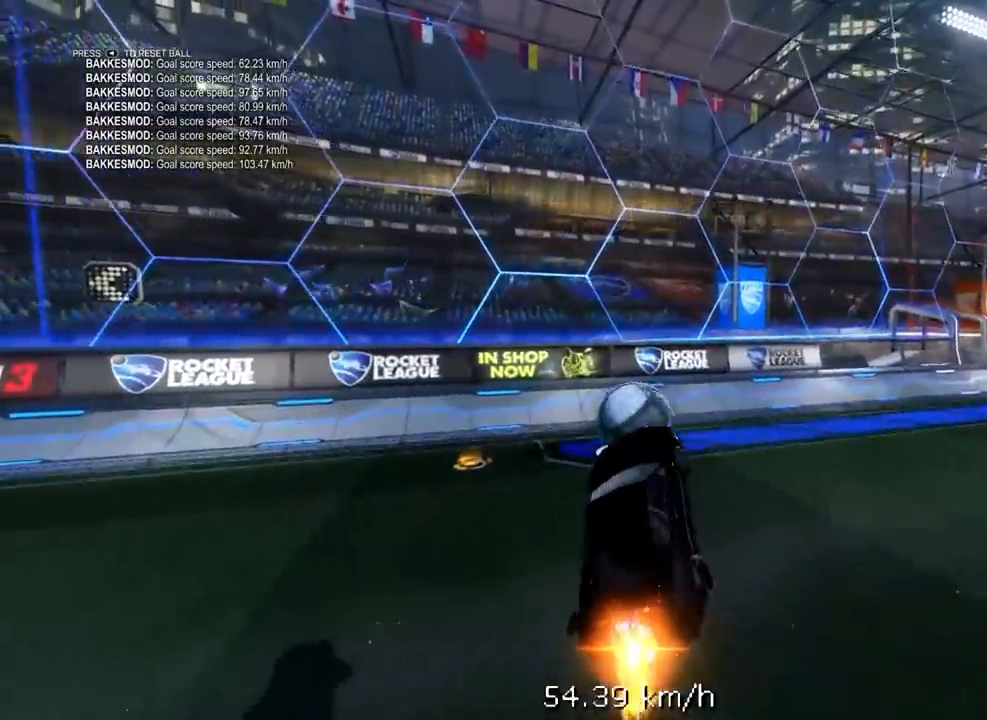
{"buttons": ["R1", "R2"], "left_stick": "center", "right_stick": "center", "events": [[100, "left_stick", "center"], [167, "X", "up"]]}
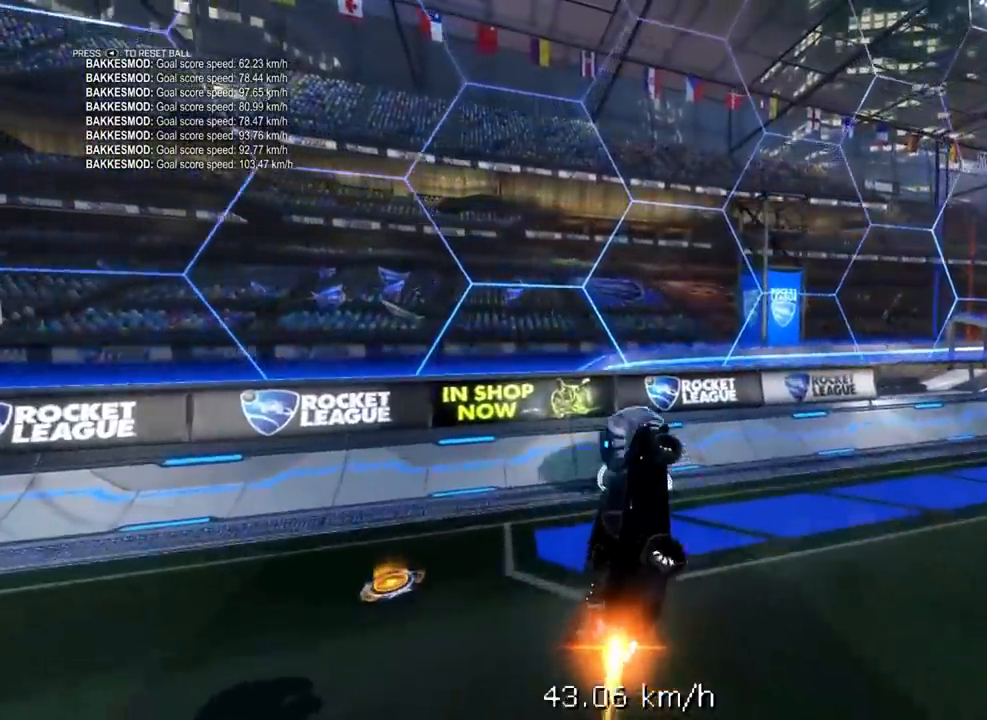
{"buttons": ["R1", "R2"], "left_stick": "center", "right_stick": "center", "events": [[133, "left_stick", "down"], [200, "left_stick", "down-left"], [333, "left_stick", "center"]]}
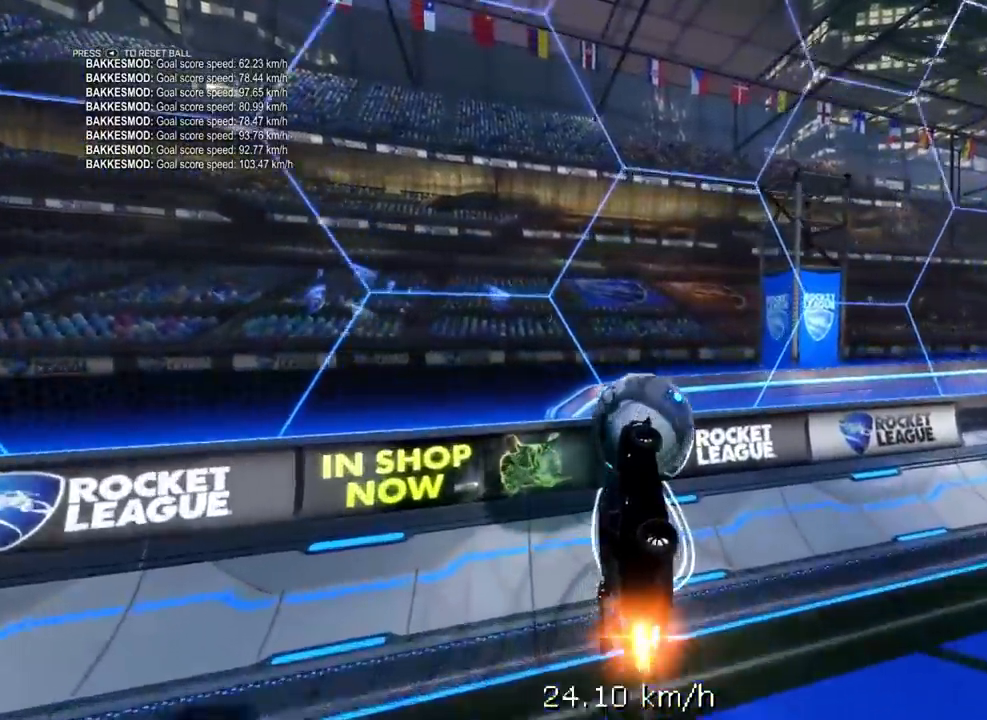
{"buttons": ["A", "R1", "R2", "L3"], "left_stick": "down", "right_stick": "center", "events": [[133, "left_stick", "up-right"], [233, "left_stick", "up"], [267, "A", "down"], [300, "L3", "down"], [367, "left_stick", "down-right"], [433, "left_stick", "down"]]}
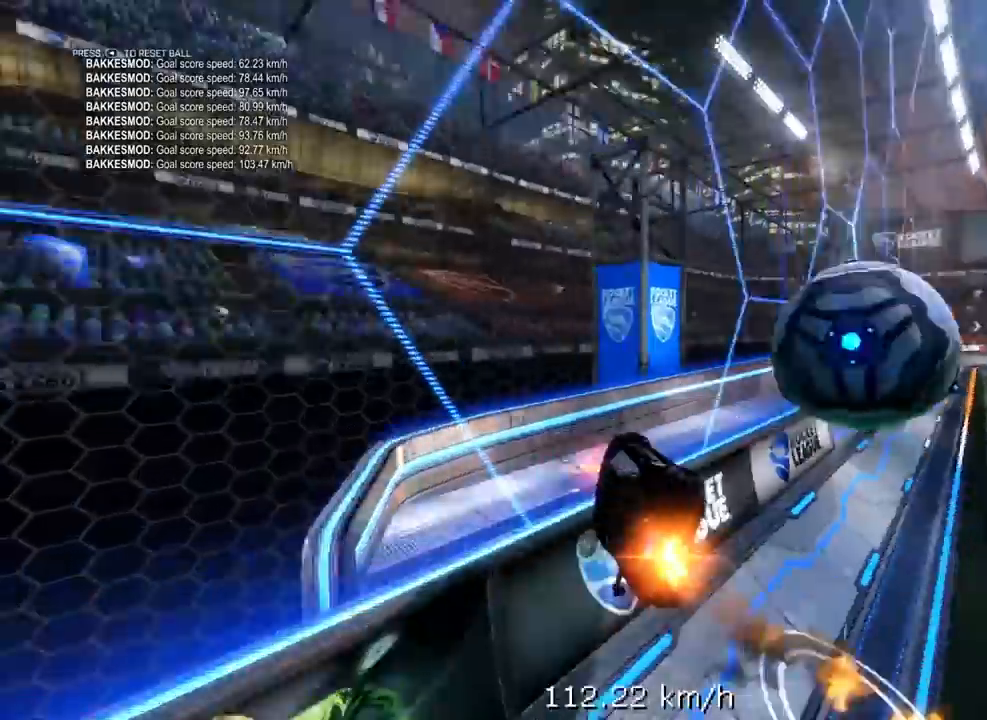
{"buttons": ["A", "R1", "R2", "L3"], "left_stick": "down", "right_stick": "center", "events": []}
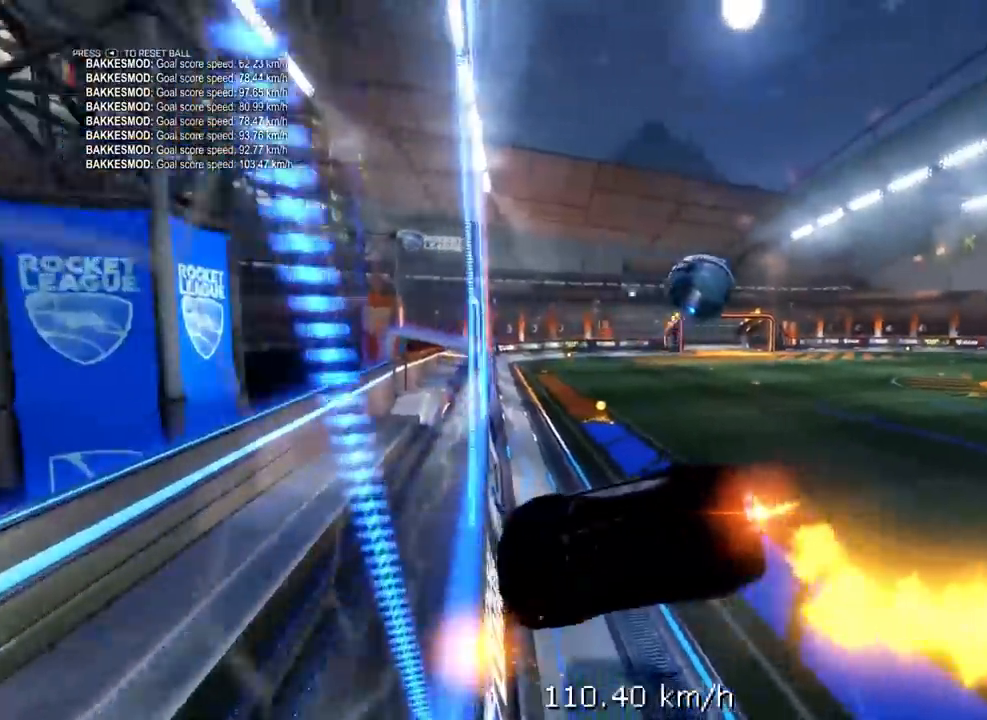
{"buttons": ["R1", "R2"], "left_stick": "center", "right_stick": "center", "events": [[267, "A", "up"], [450, "L3", "up"], [467, "left_stick", "center"]]}
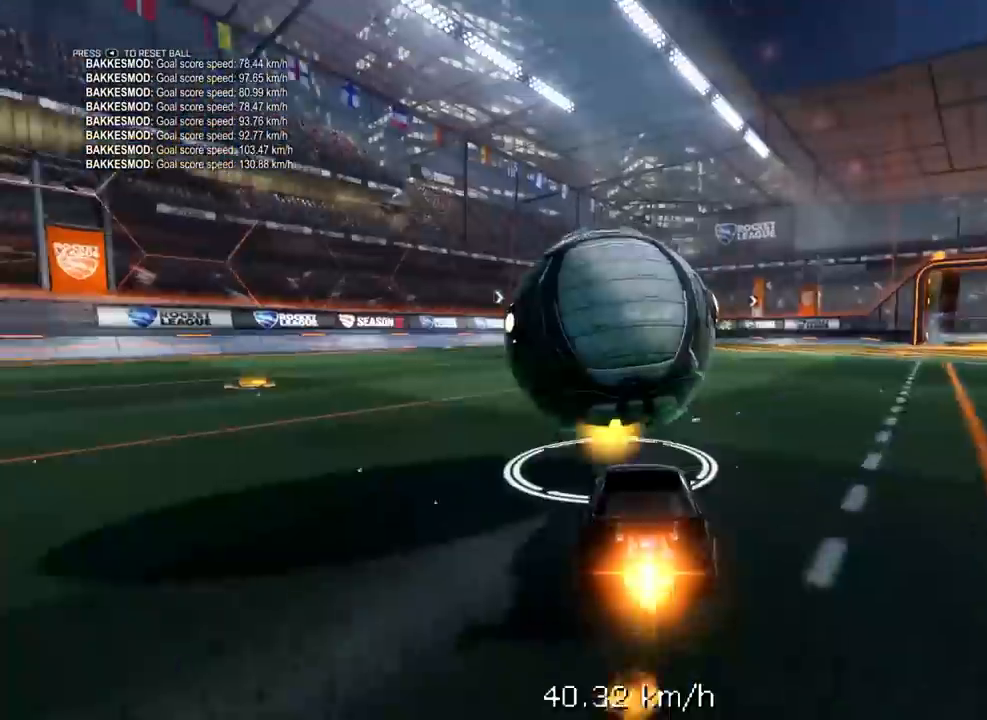
{"buttons": ["R1", "R2"], "left_stick": "left", "right_stick": "center", "events": [[250, "left_stick", "up-right"], [333, "left_stick", "center"], [500, "left_stick", "left"]]}
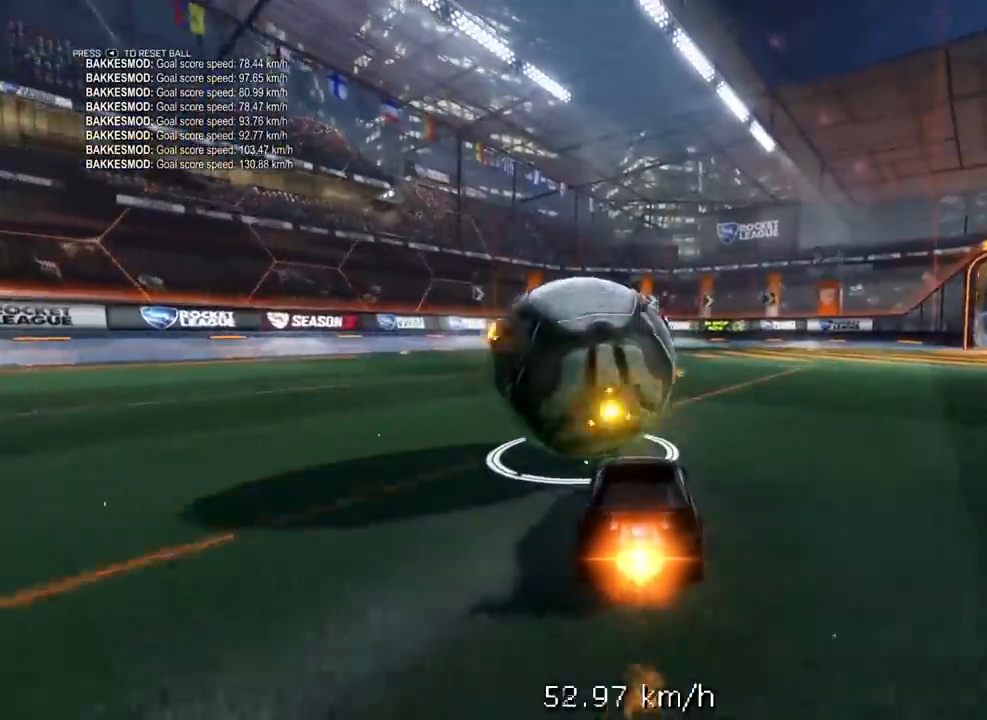
{"buttons": ["L2"], "left_stick": "center", "right_stick": "center", "events": [[83, "left_stick", "center"], [317, "Y", "down"], [433, "Y", "up"], [450, "R1", "up"], [467, "L2", "down"], [467, "R2", "up"]]}
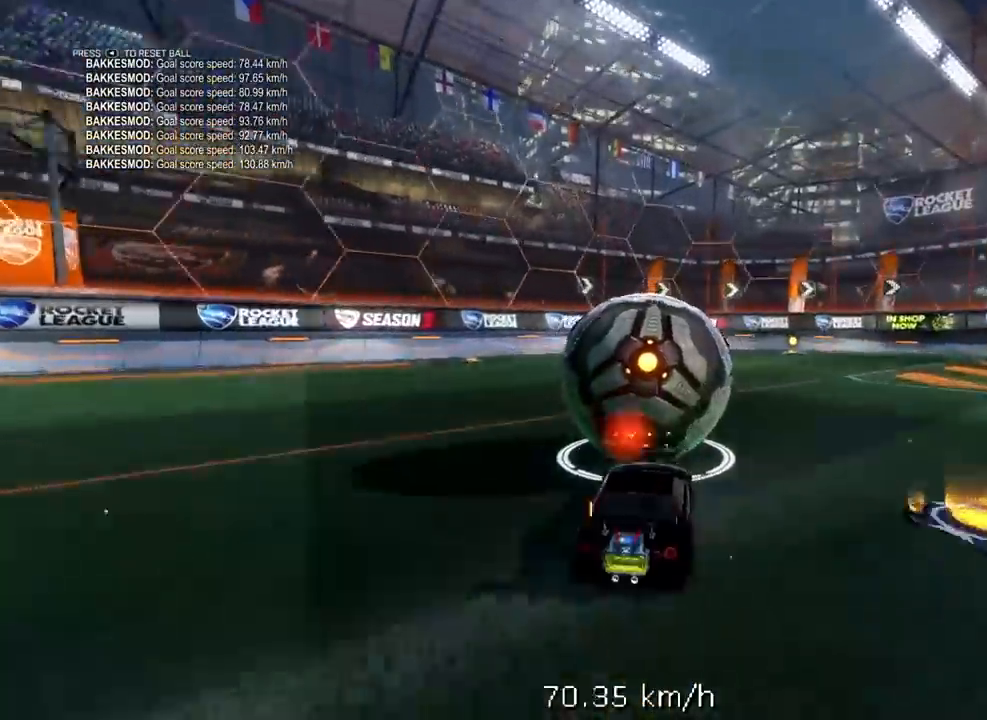
{"buttons": ["R2"], "left_stick": "up", "right_stick": "center", "events": [[117, "L2", "up"], [433, "R2", "down"], [450, "left_stick", "up"]]}
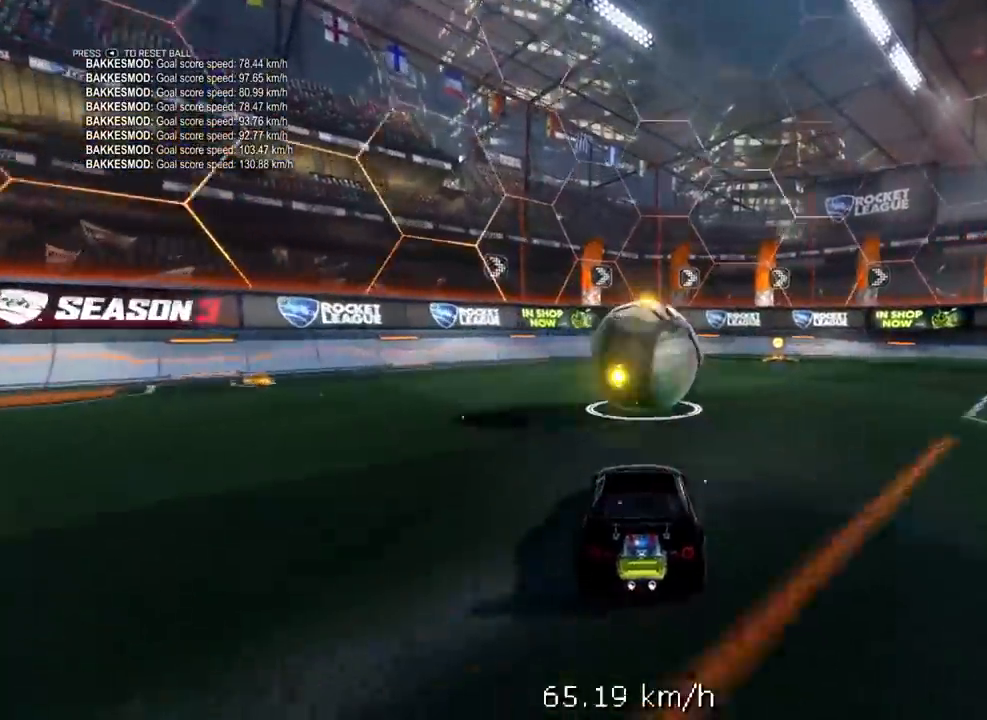
{"buttons": ["X", "R1", "R2"], "left_stick": "center", "right_stick": "center", "events": [[17, "left_stick", "center"], [200, "A", "down"], [233, "left_stick", "down"], [300, "L2", "down"], [367, "L2", "up"], [400, "A", "up"], [467, "left_stick", "center"], [483, "R1", "down"], [500, "X", "down"]]}
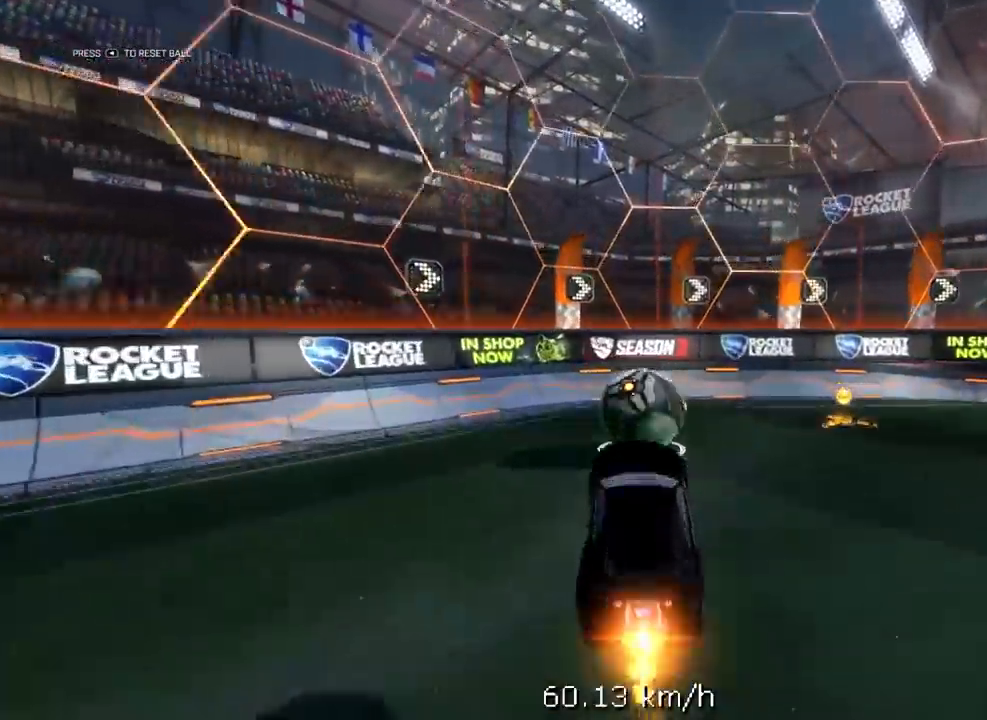
{"buttons": ["R1", "R2"], "left_stick": "down-left", "right_stick": "center", "events": [[50, "left_stick", "up-left"], [317, "X", "up"], [317, "left_stick", "center"], [333, "R1", "up"], [433, "R1", "down"], [467, "left_stick", "down-left"]]}
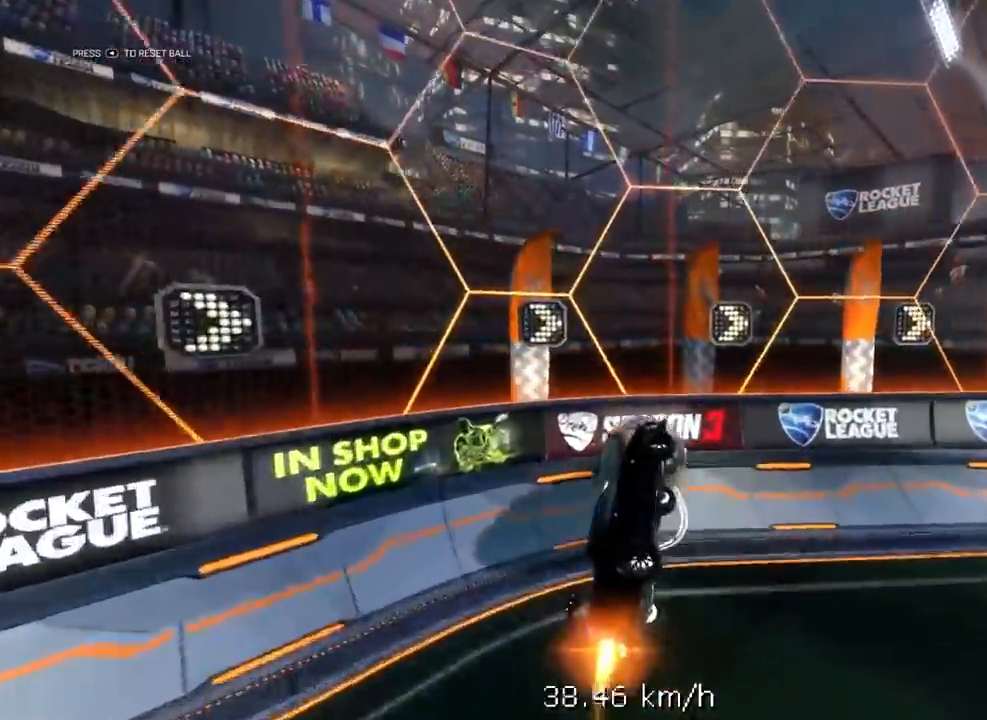
{"buttons": ["A", "R1", "R2", "L3"], "left_stick": "down", "right_stick": "center", "events": [[100, "left_stick", "center"], [183, "left_stick", "up"], [233, "A", "down"], [250, "L3", "down"], [300, "left_stick", "down"]]}
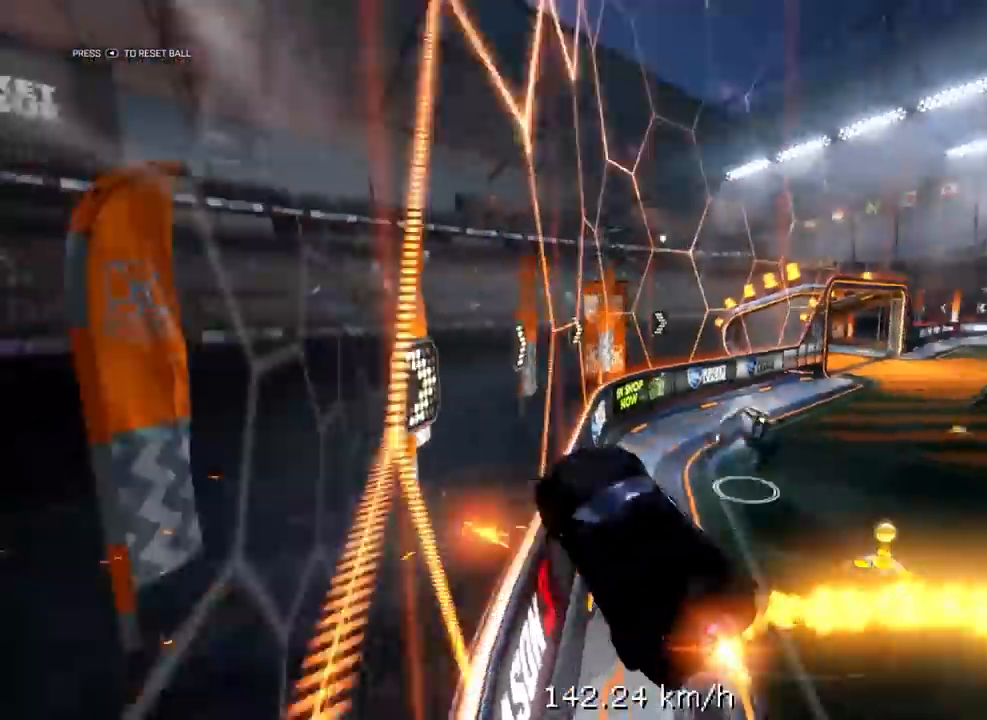
{"buttons": ["R1", "R2"], "left_stick": "center", "right_stick": "center", "events": [[233, "A", "up"], [333, "L3", "up"], [417, "left_stick", "center"]]}
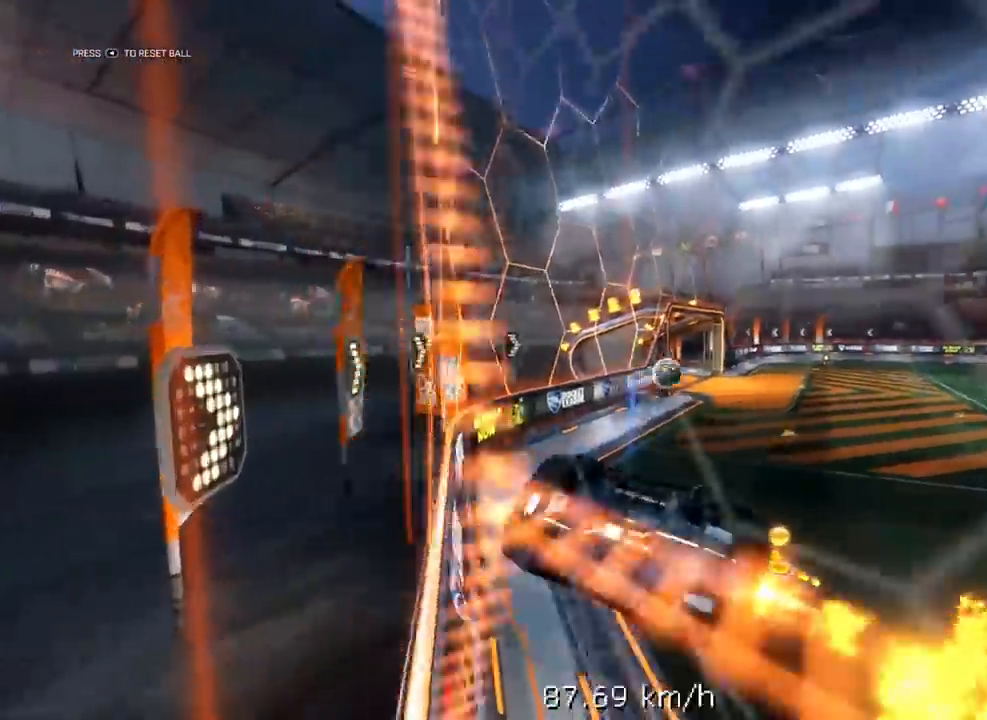
{"buttons": ["R1", "R2"], "left_stick": "center", "right_stick": "center", "events": [[33, "SELECT", "down"], [150, "SELECT", "up"]]}
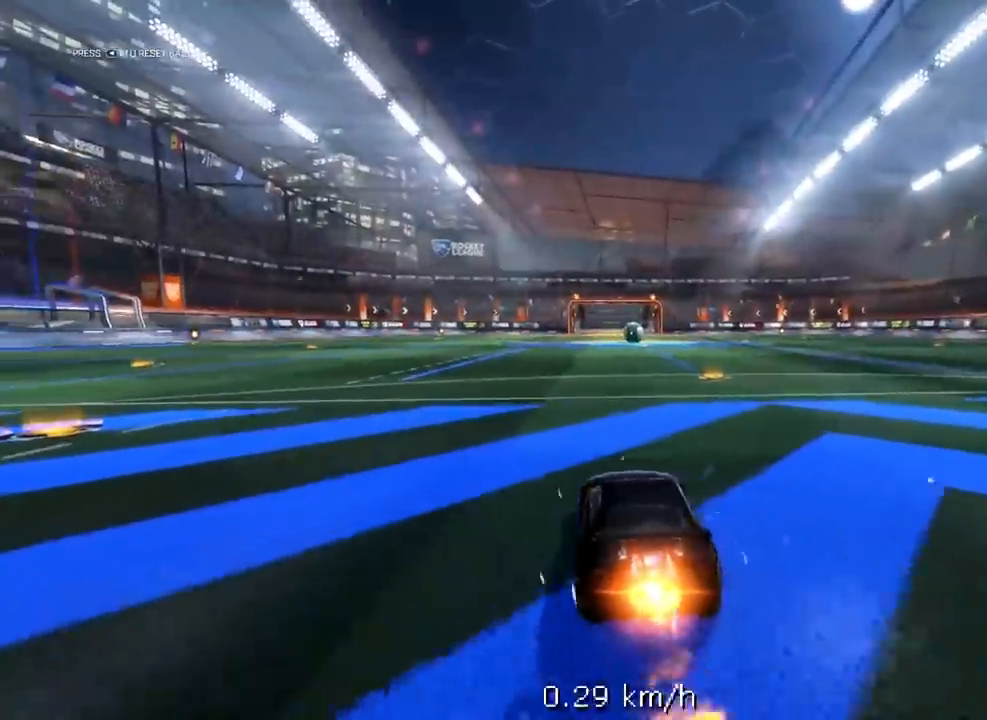
{"buttons": ["A", "X", "Y", "R1", "R2"], "left_stick": "down", "right_stick": "center", "events": [[250, "A", "down"], [317, "left_stick", "up-left"], [333, "A", "up"], [383, "A", "down"], [400, "X", "down"], [417, "Y", "down"], [433, "left_stick", "down"]]}